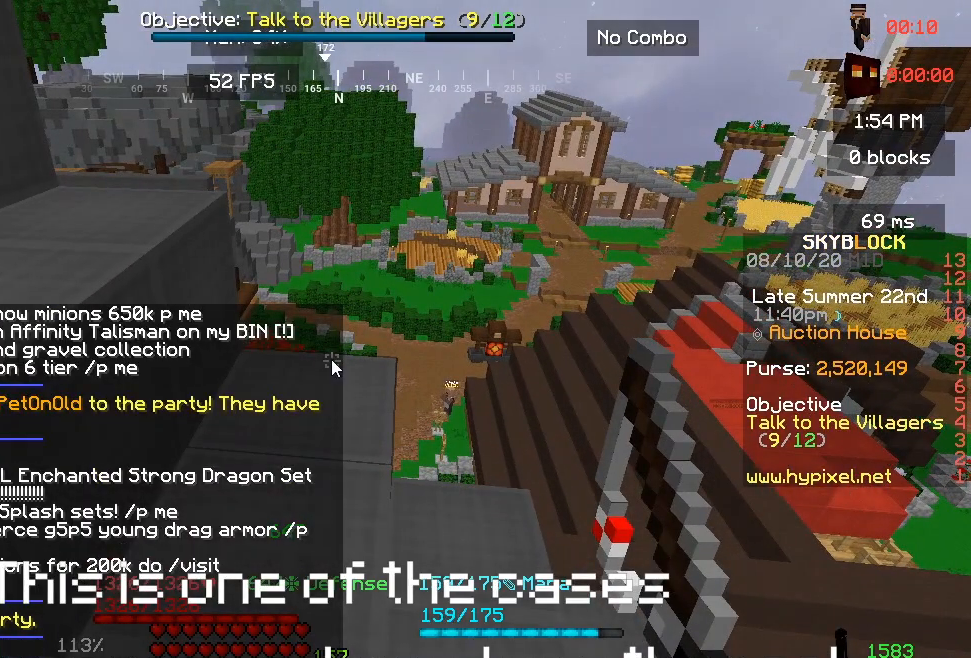
Gameplay with keyboard and mouse; each line is a JSON object with the keys and mouse buttons held at the frame after it. "events" lists presses ("down") and releases ("up") of "a", "d", "s", "space", "w", "mouse_left" and "mouse_right" between this image and that frame as [ms after this image, input, new state], when the widget could be followed in between. "mouse_left", "mouse_right" = the "left", "right" buttons of the "mouse" list. No other keys are recorded. Fast repeated clicks can show as one long hold. Mouse movement is not recorded.
{"keys": [], "mouse": [], "events": []}
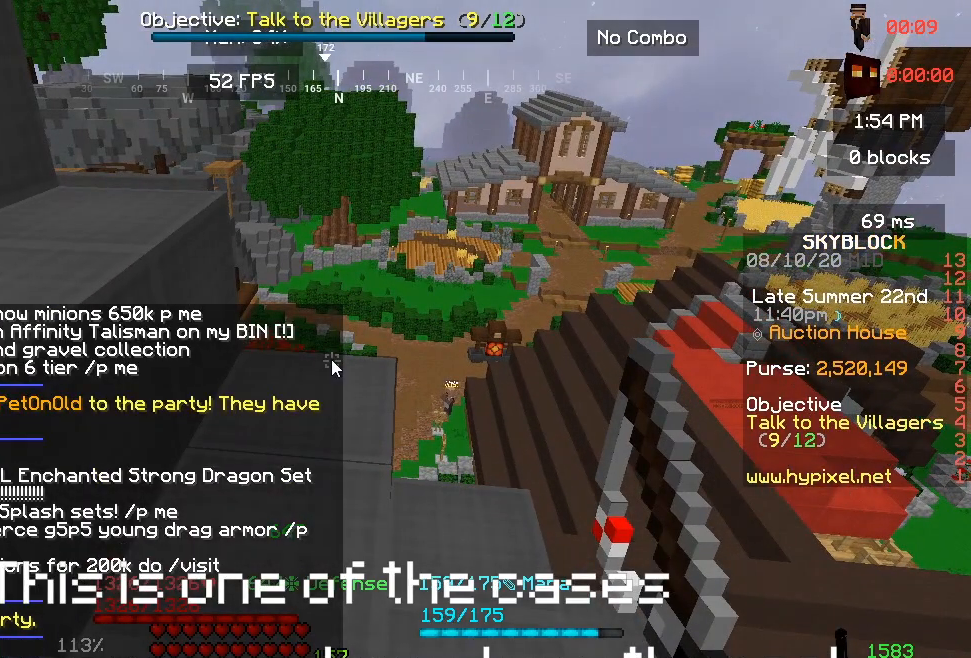
{"keys": ["a"], "mouse": [], "events": [[417, "a", "down"]]}
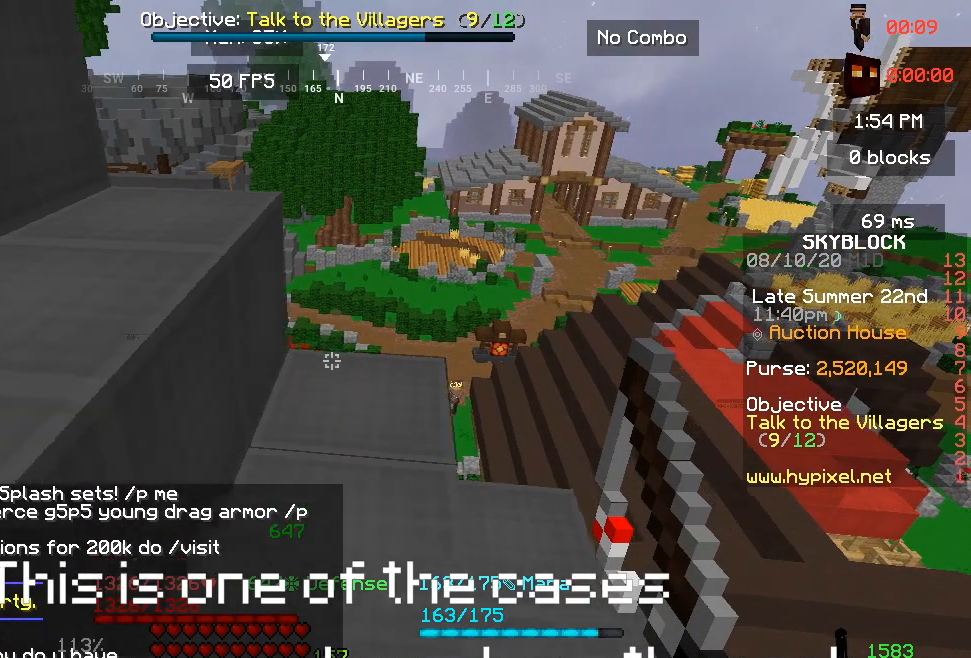
{"keys": ["a", "space", "w"], "mouse": [], "events": [[117, "space", "down"], [150, "w", "down"], [317, "space", "up"], [483, "space", "down"]]}
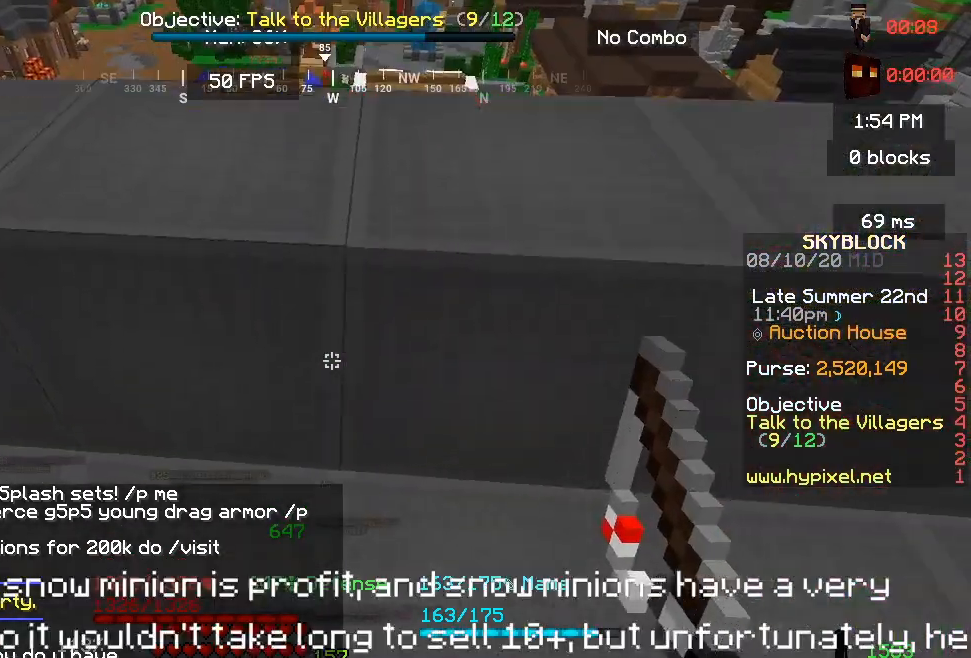
{"keys": ["a", "w"], "mouse": [], "events": [[267, "space", "up"]]}
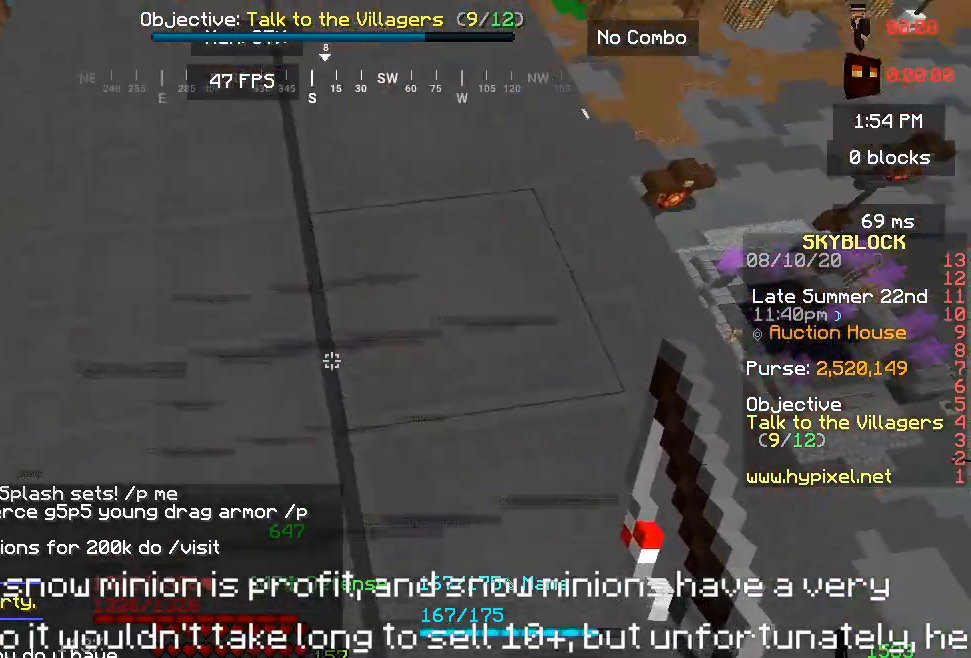
{"keys": ["w"], "mouse": [], "events": [[150, "a", "up"], [150, "space", "down"], [433, "space", "up"]]}
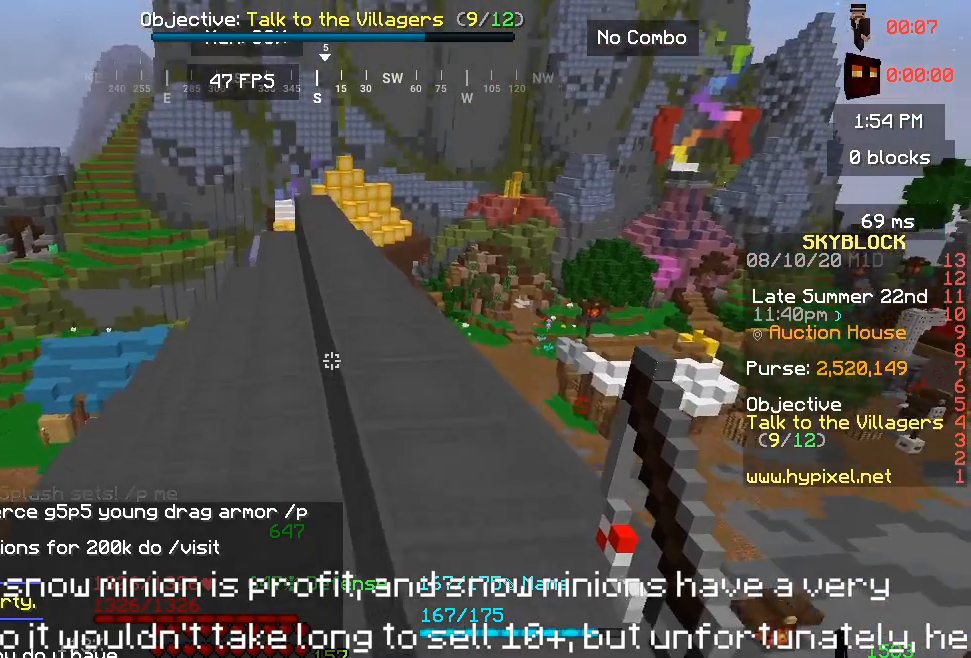
{"keys": ["space", "w"], "mouse": [], "events": [[67, "space", "down"], [283, "space", "up"], [350, "space", "down"]]}
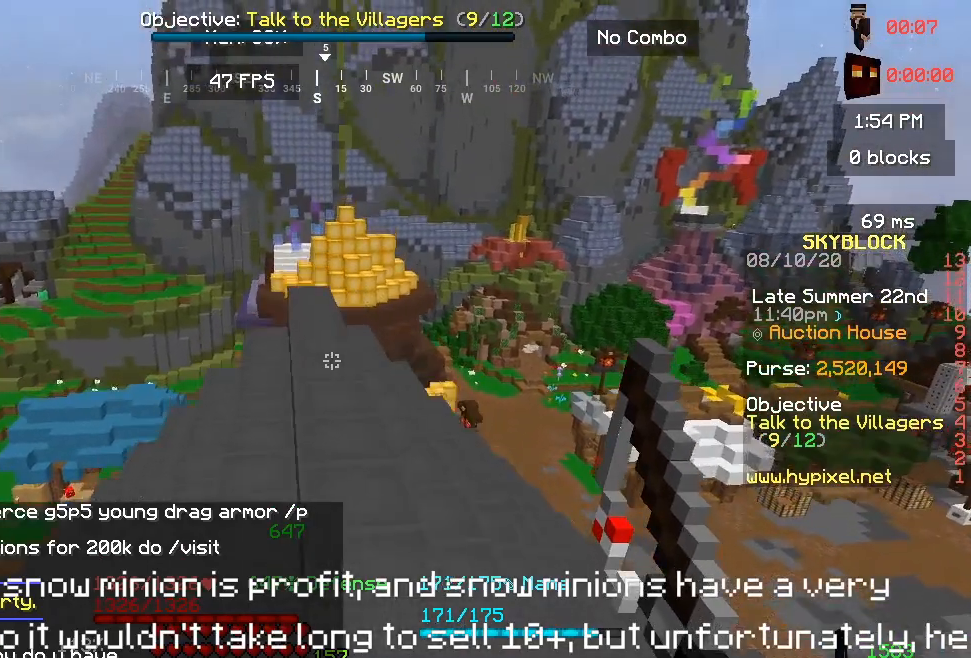
{"keys": ["space", "w"], "mouse": [], "events": [[167, "space", "up"], [350, "space", "down"]]}
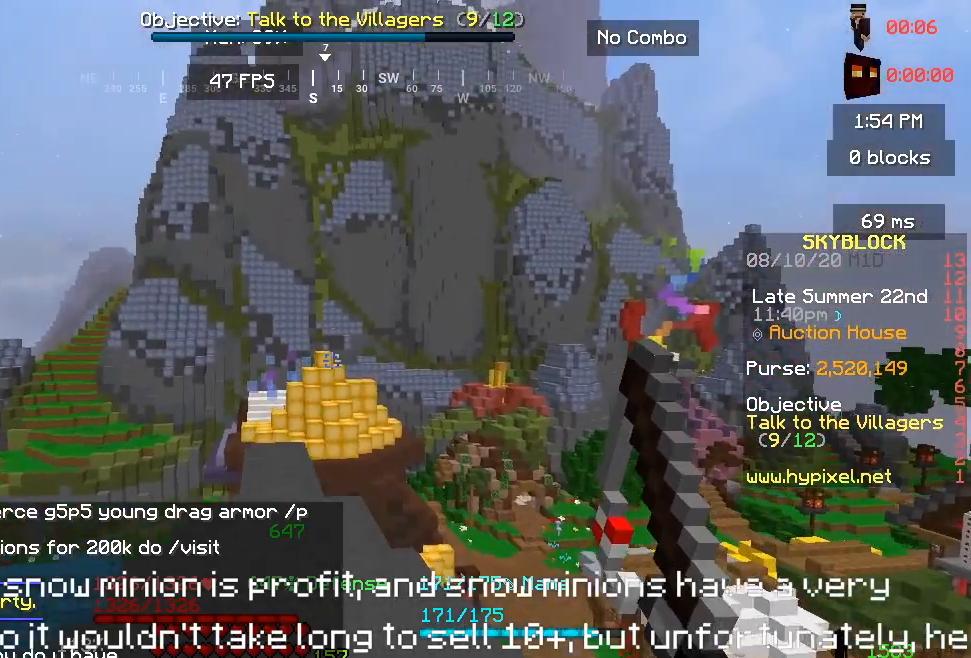
{"keys": ["d", "space", "w"], "mouse": ["right"], "events": [[50, "a", "down"], [50, "mouse_right", "down"], [167, "space", "up"], [217, "mouse_right", "up"], [233, "a", "up"], [350, "space", "down"], [500, "d", "down"], [500, "mouse_right", "down"]]}
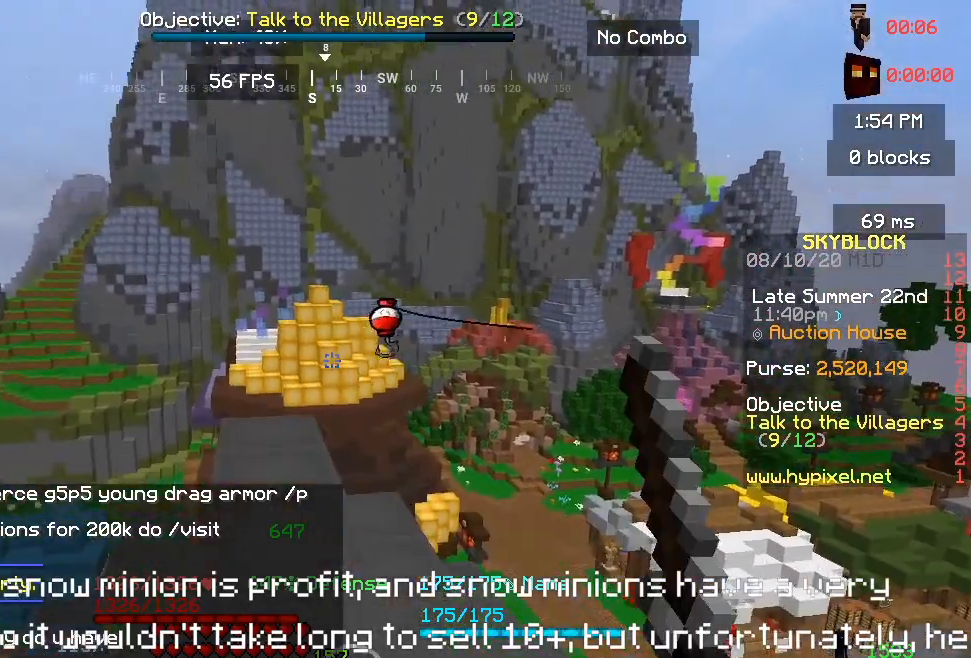
{"keys": ["w"], "mouse": [], "events": [[150, "mouse_right", "up"], [317, "d", "up"], [333, "space", "up"]]}
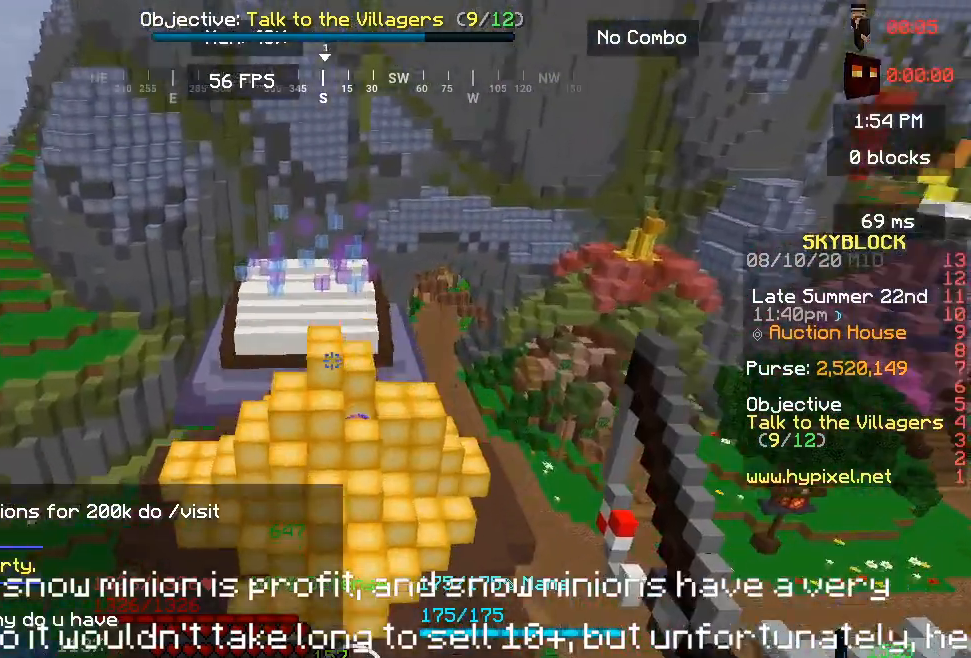
{"keys": ["a"], "mouse": [], "events": [[183, "w", "up"], [200, "a", "down"], [250, "mouse_right", "down"], [417, "mouse_right", "up"]]}
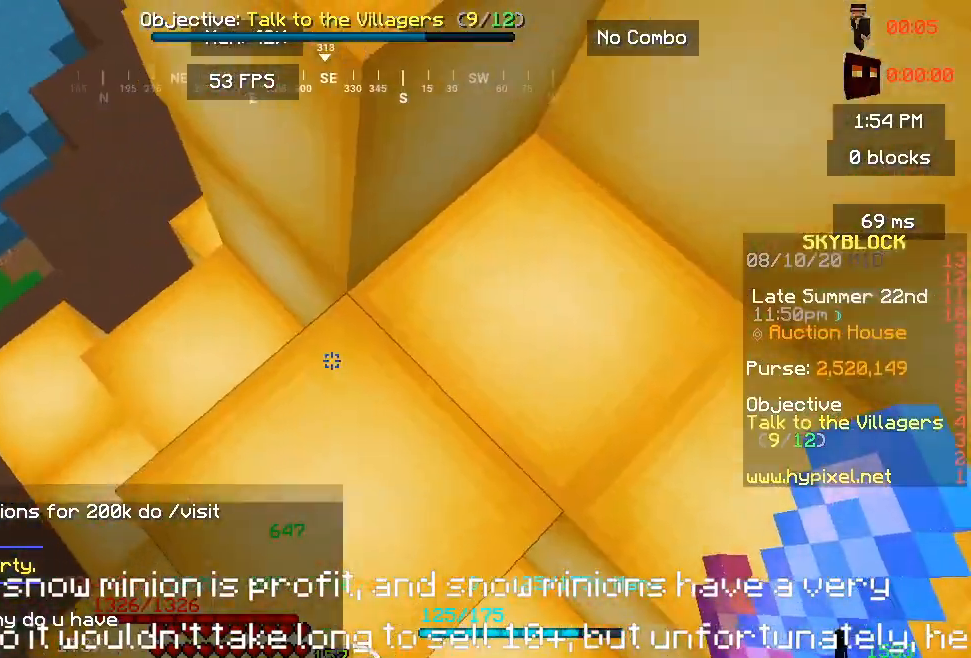
{"keys": [], "mouse": [], "events": [[200, "a", "up"]]}
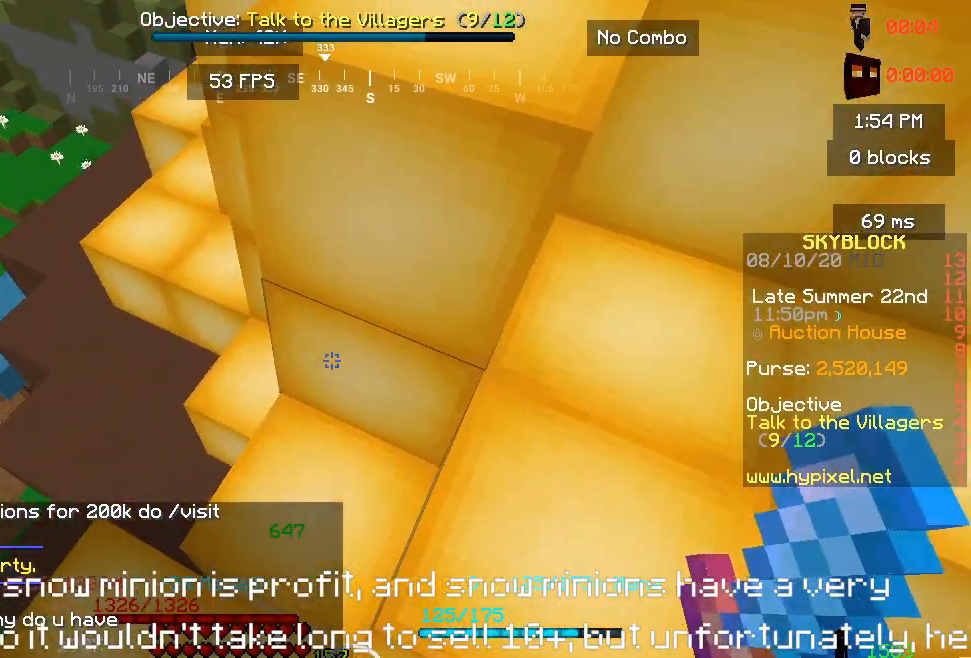
{"keys": [], "mouse": [], "events": []}
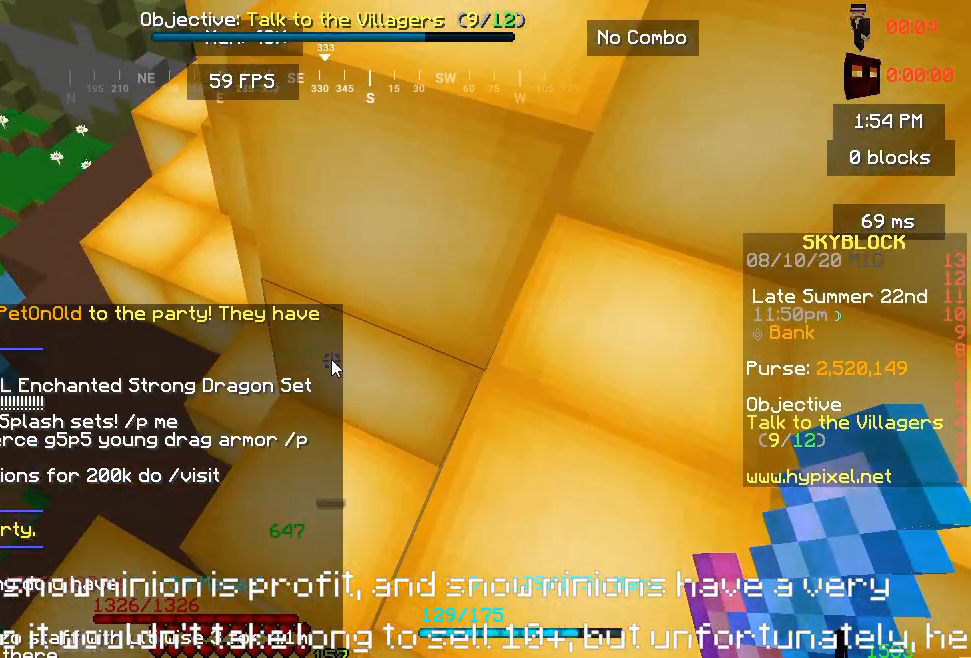
{"keys": [], "mouse": [], "events": []}
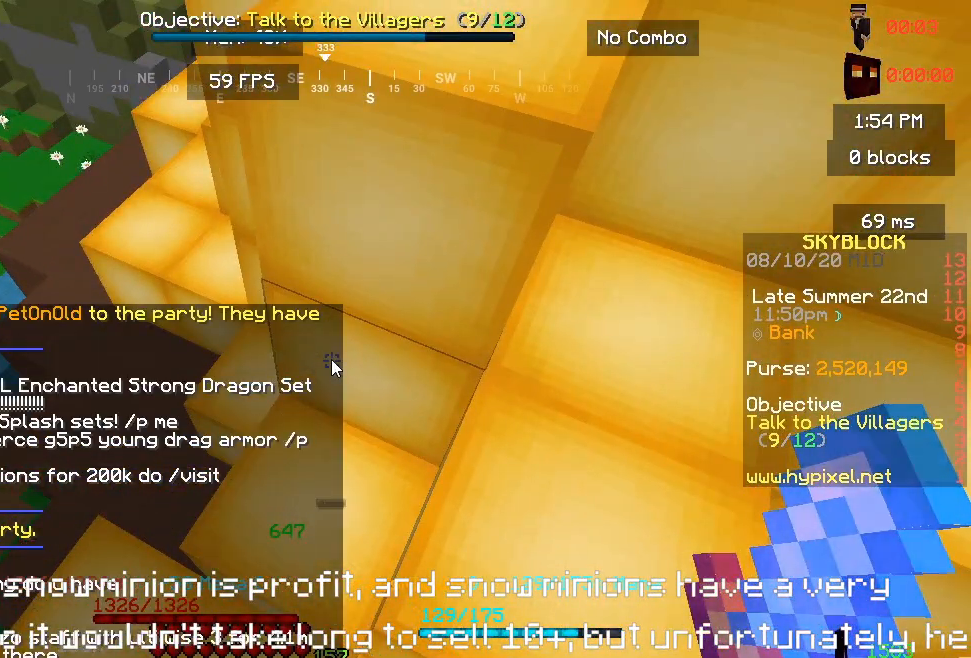
{"keys": [], "mouse": [], "events": []}
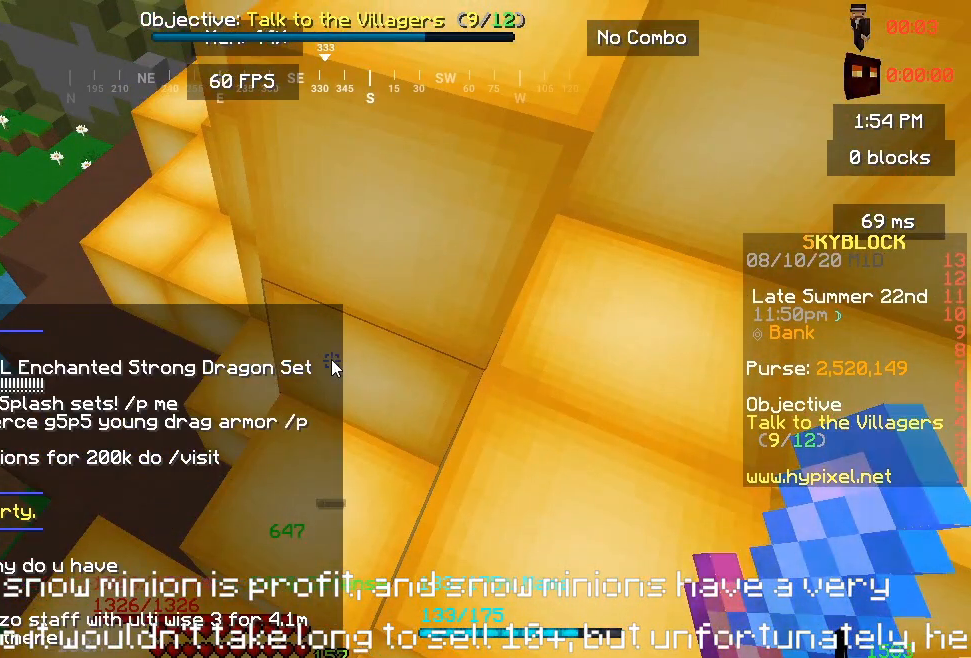
{"keys": [], "mouse": [], "events": []}
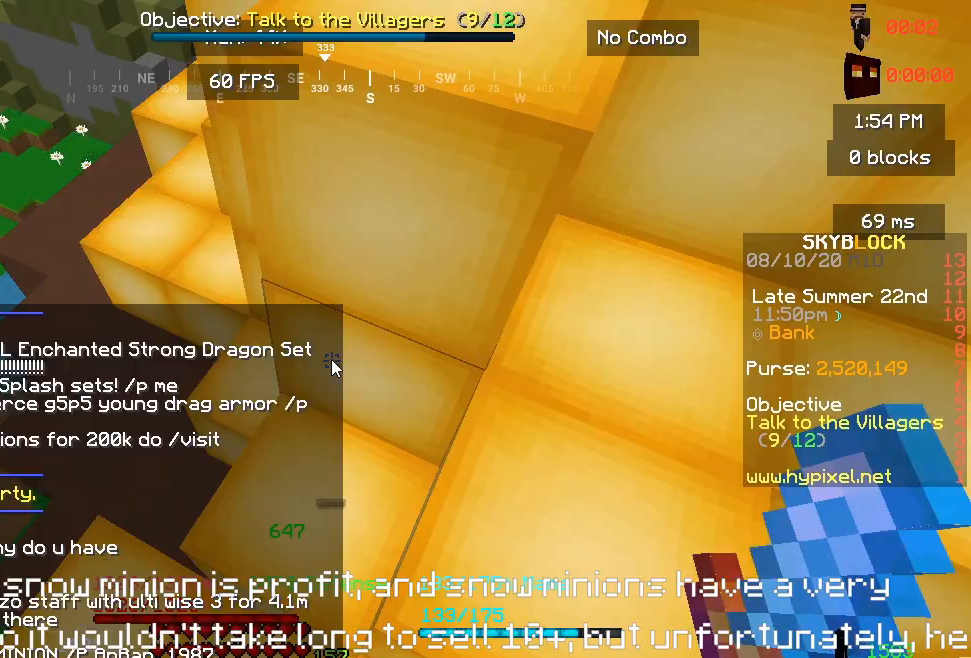
{"keys": [], "mouse": [], "events": []}
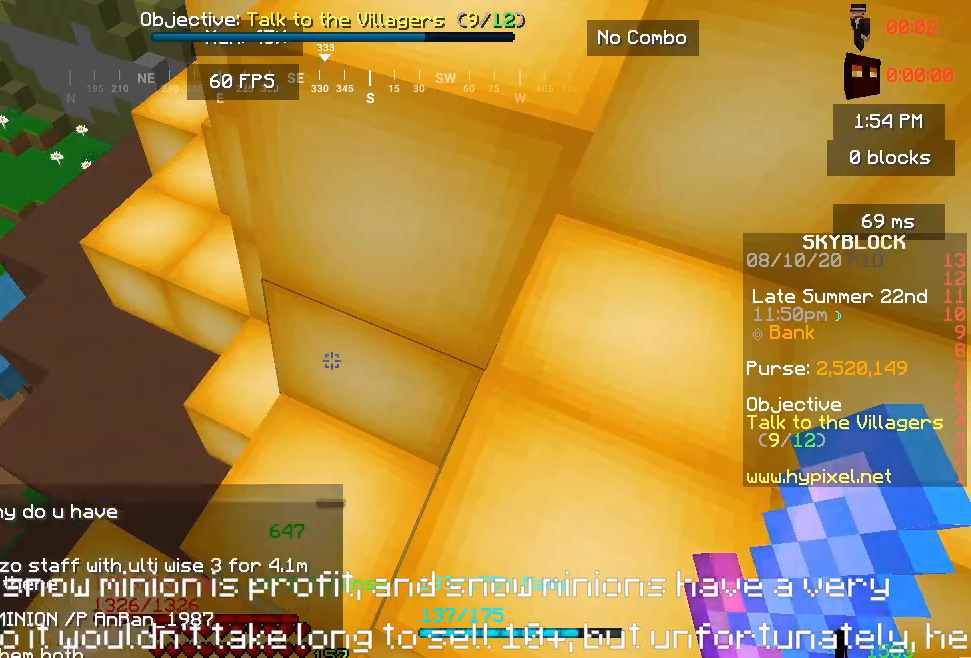
{"keys": [], "mouse": [], "events": []}
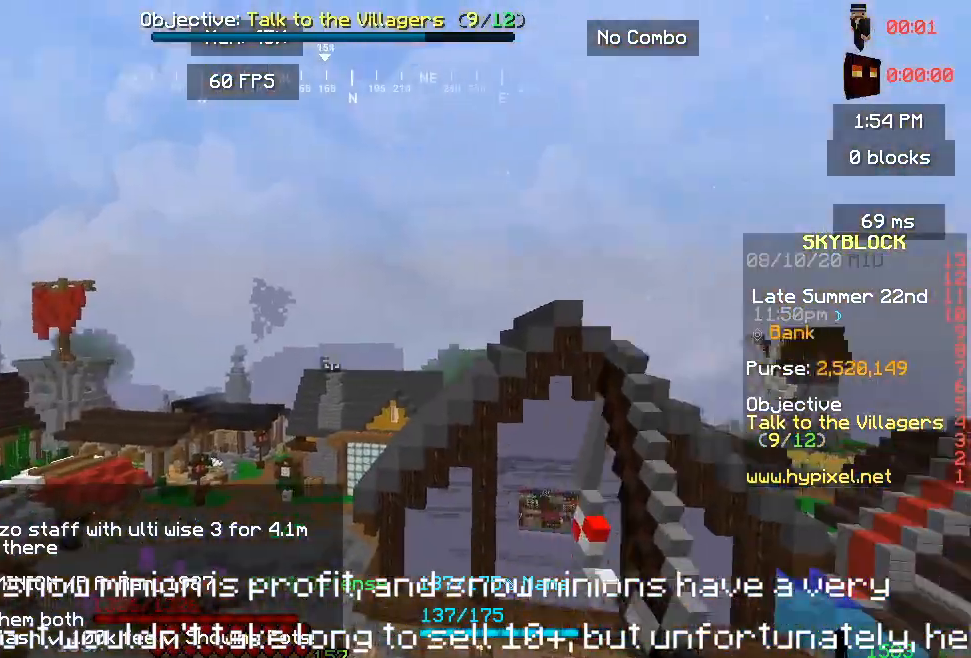
{"keys": [], "mouse": ["right"], "events": [[417, "mouse_right", "down"]]}
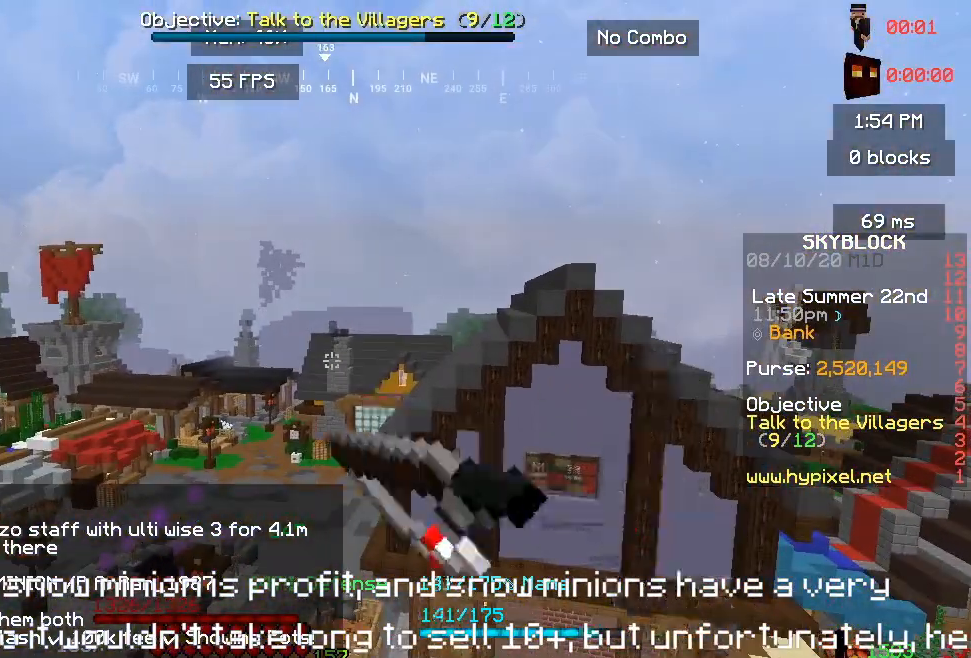
{"keys": ["space", "w"], "mouse": ["right"], "events": [[83, "mouse_right", "up"], [100, "w", "down"], [250, "space", "down"], [450, "mouse_right", "down"]]}
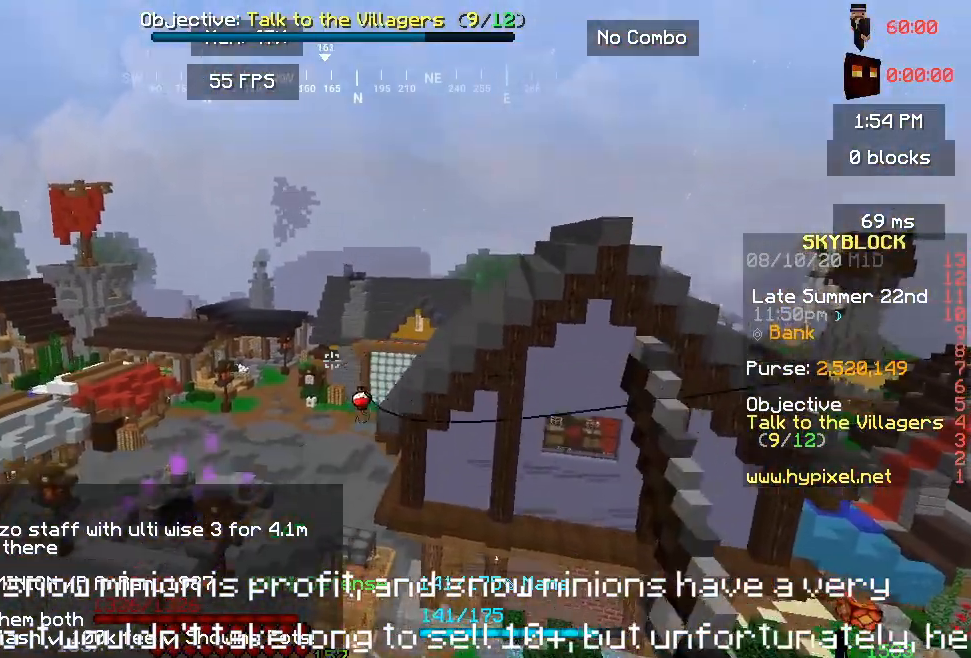
{"keys": ["d", "w"], "mouse": [], "events": [[117, "d", "down"], [183, "mouse_right", "up"], [483, "space", "up"]]}
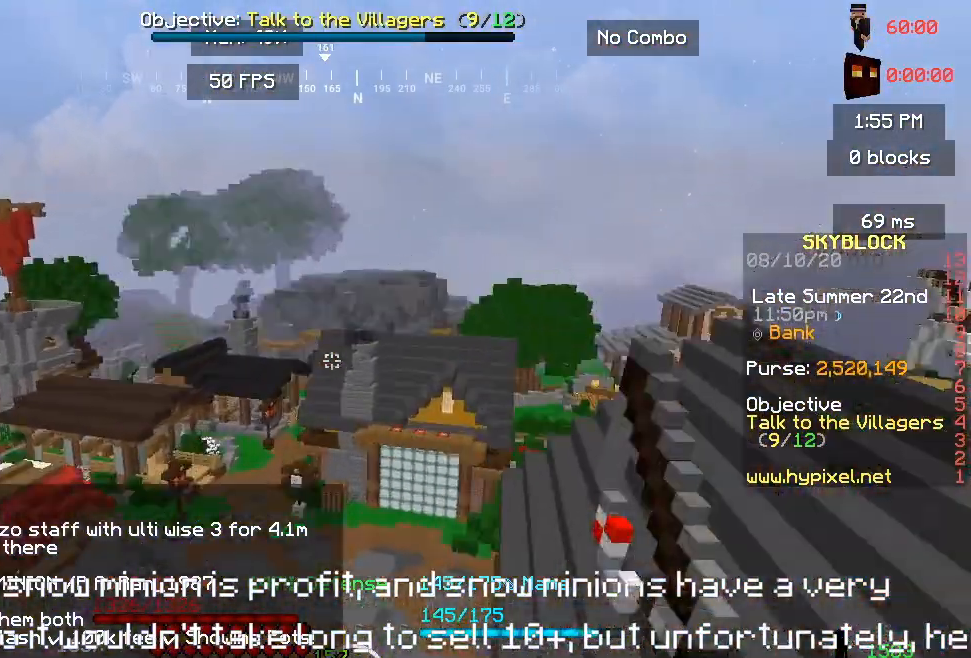
{"keys": [], "mouse": [], "events": [[267, "w", "up"], [317, "d", "up"]]}
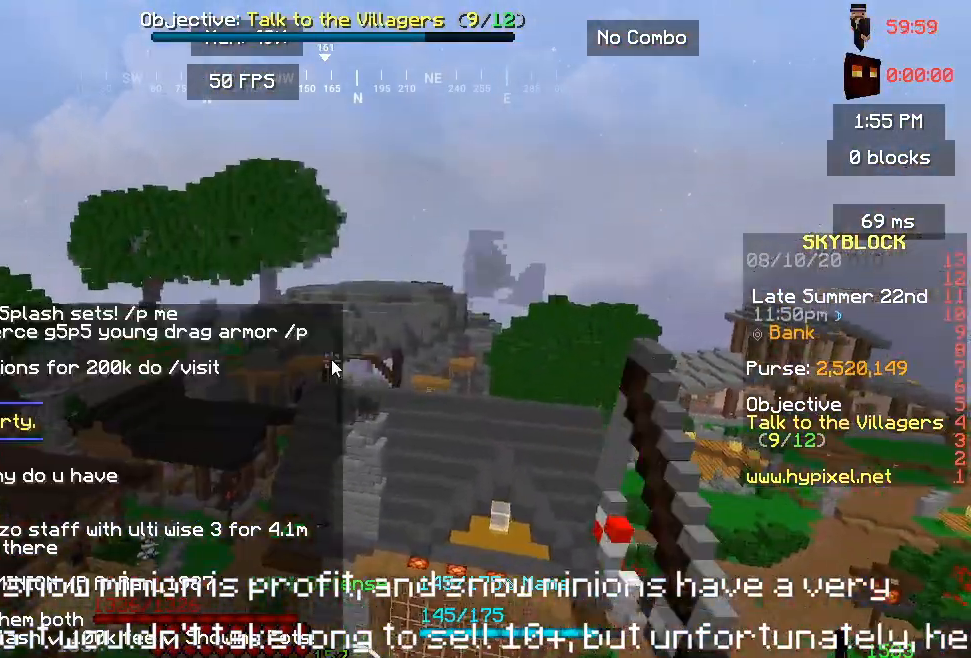
{"keys": [], "mouse": [], "events": []}
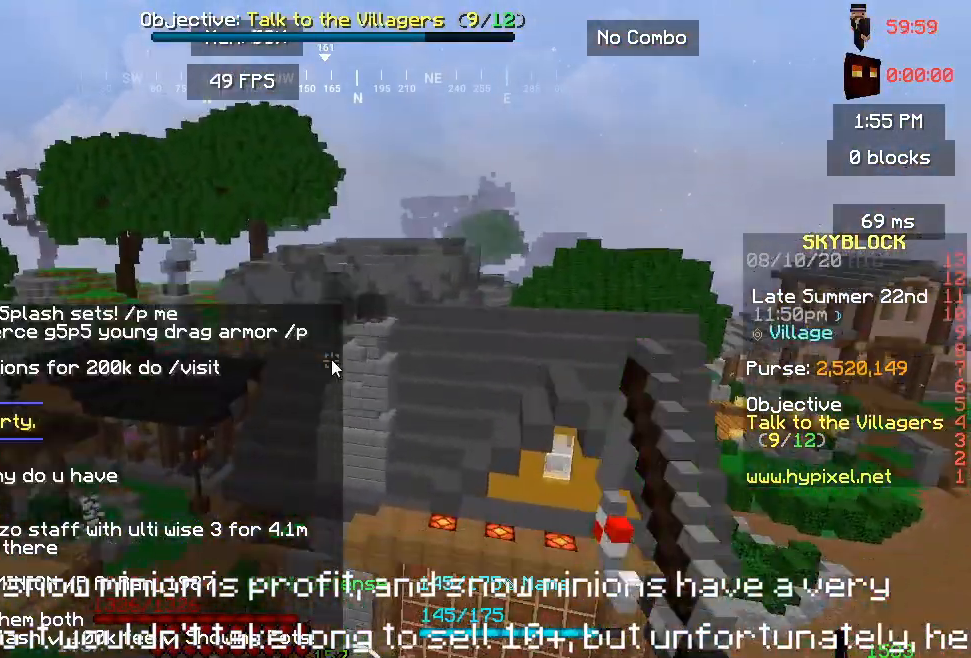
{"keys": ["w"], "mouse": [], "events": [[500, "w", "down"]]}
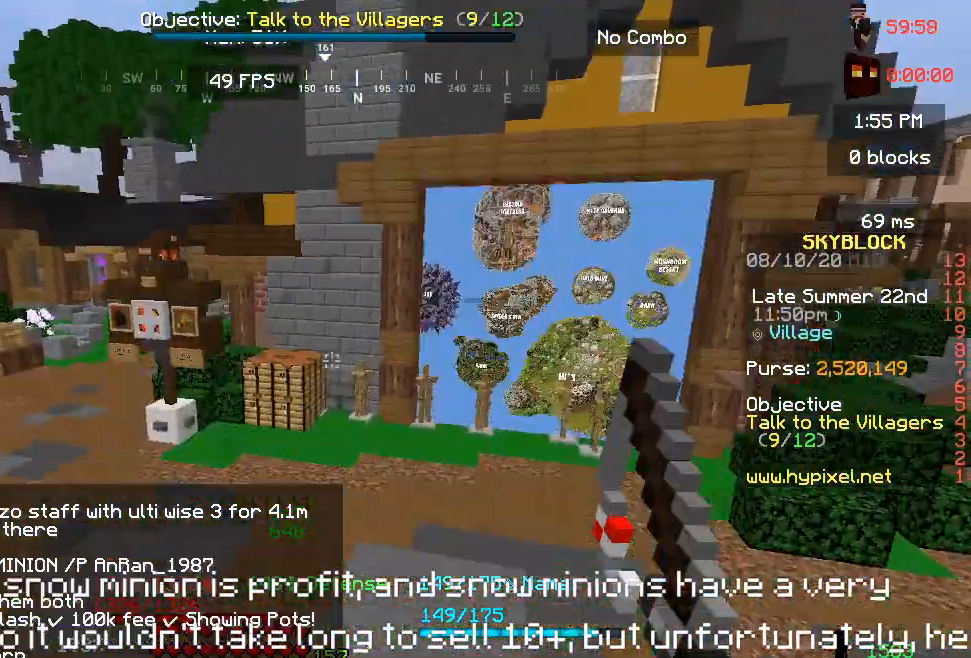
{"keys": ["d", "w"], "mouse": [], "events": [[67, "d", "down"]]}
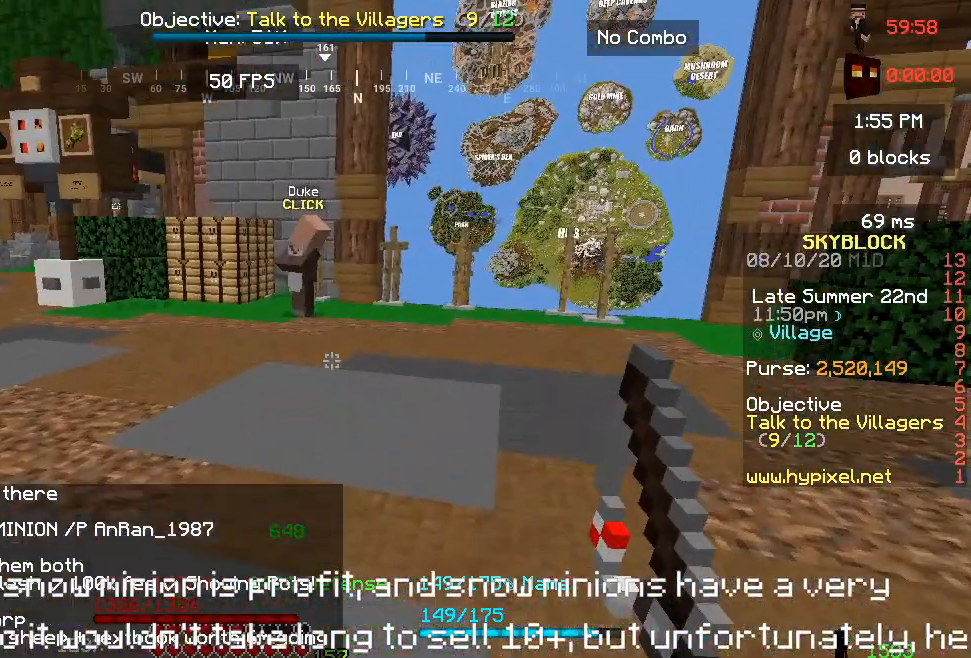
{"keys": ["space", "w"], "mouse": [], "events": [[350, "d", "up"], [400, "space", "down"]]}
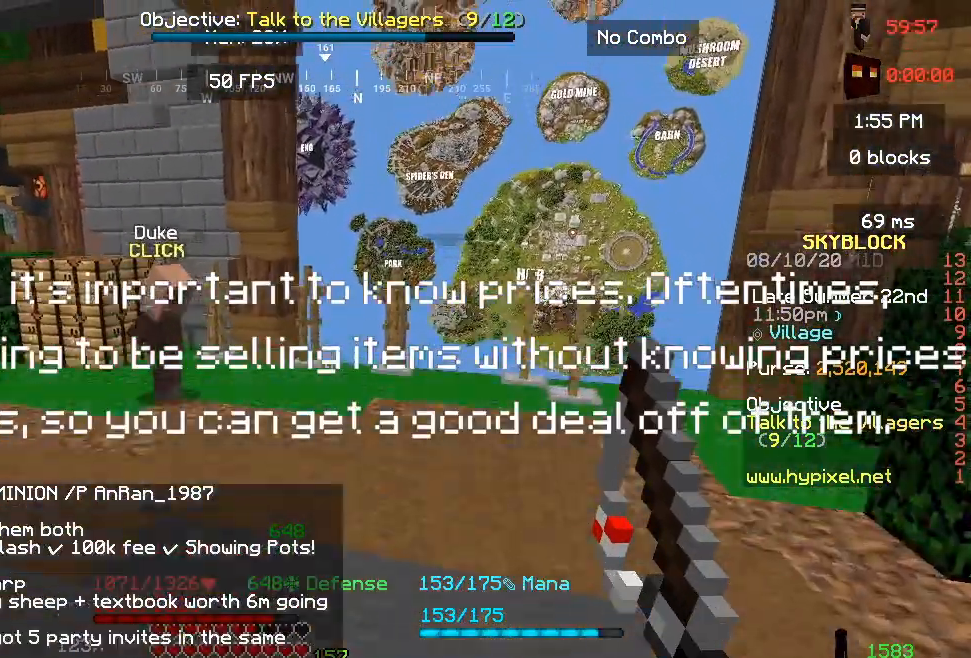
{"keys": [], "mouse": [], "events": [[150, "space", "up"], [150, "w", "up"]]}